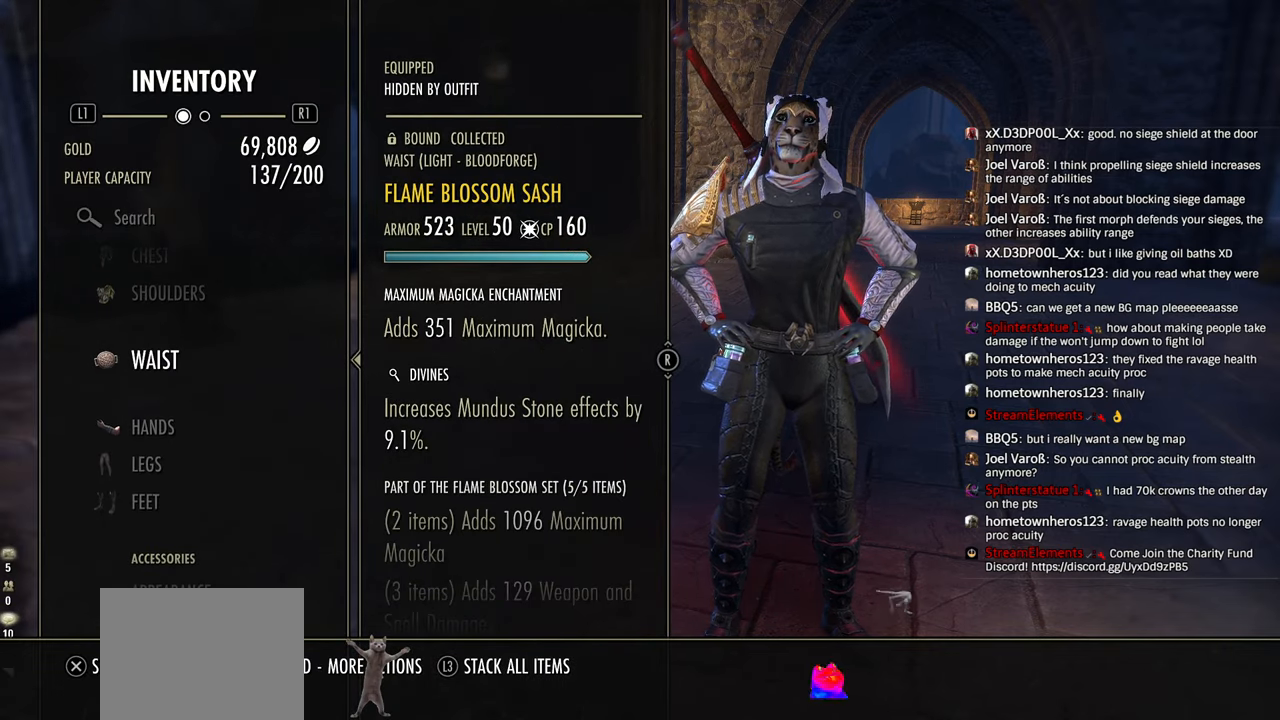
Gameplay with a controller (PlayStation layout); each line is a JSON object with the inputs held at the frame after it. "events" lists button and stick changes between this image and that frame as [ms after this image, input, new state], when the widget could be followed in between.
{"buttons": [], "left_stick": "center", "right_stick": "down", "events": [[83, "right_stick", "down"], [333, "DPAD_DOWN", "down"], [433, "DPAD_DOWN", "up"]]}
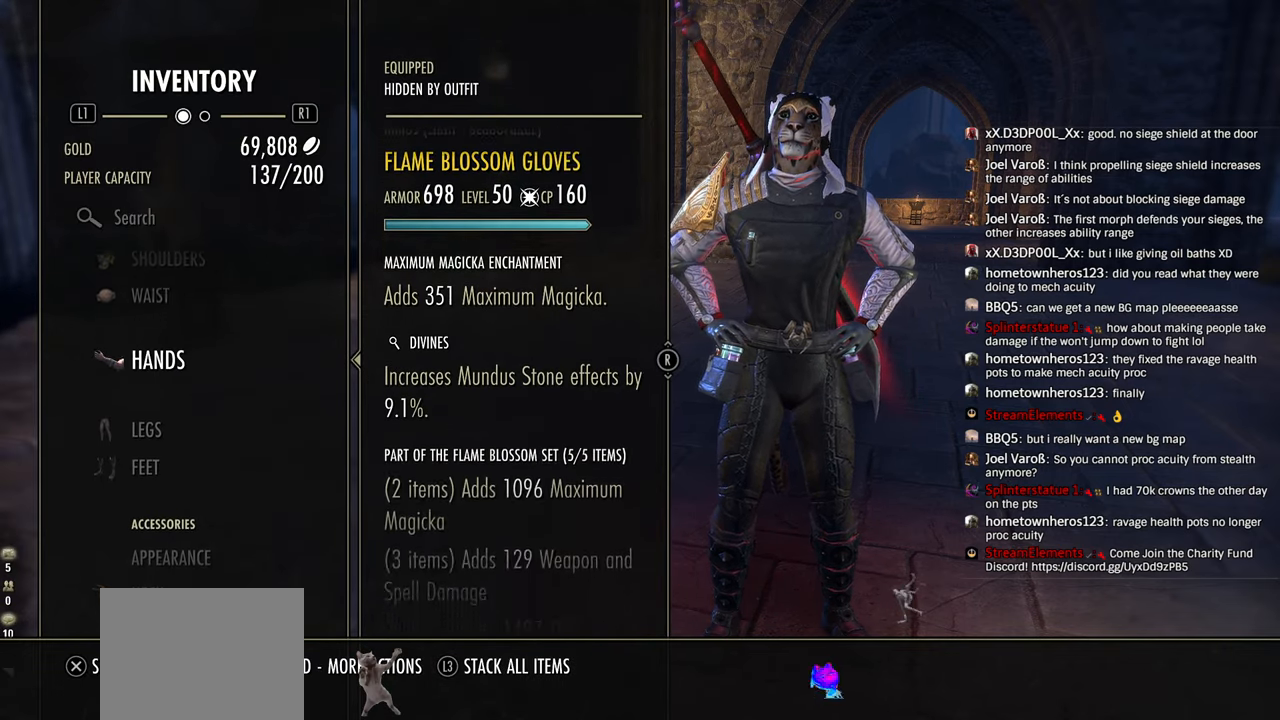
{"buttons": [], "left_stick": "center", "right_stick": "down", "events": [[33, "right_stick", "center"], [66, "DPAD_UP", "down"], [133, "DPAD_UP", "up"], [216, "DPAD_UP", "down"], [300, "DPAD_UP", "up"], [400, "right_stick", "down"]]}
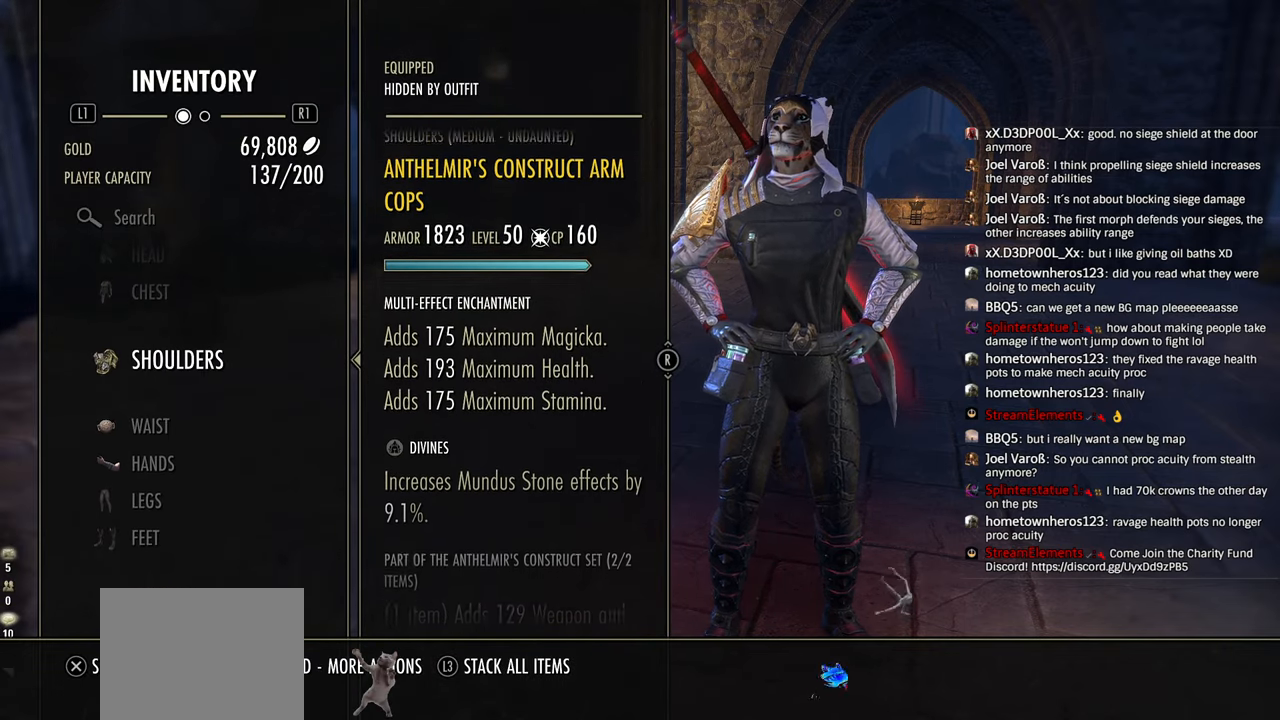
{"buttons": [], "left_stick": "center", "right_stick": "down", "events": []}
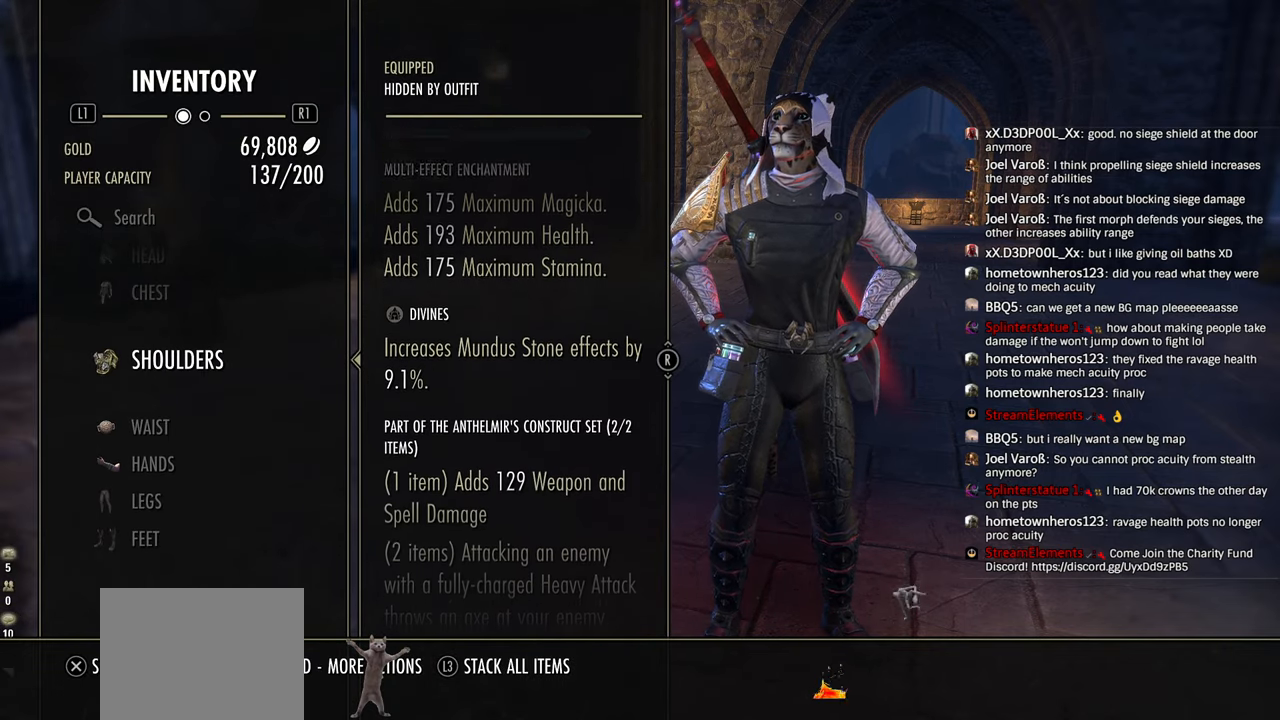
{"buttons": [], "left_stick": "center", "right_stick": "down", "events": []}
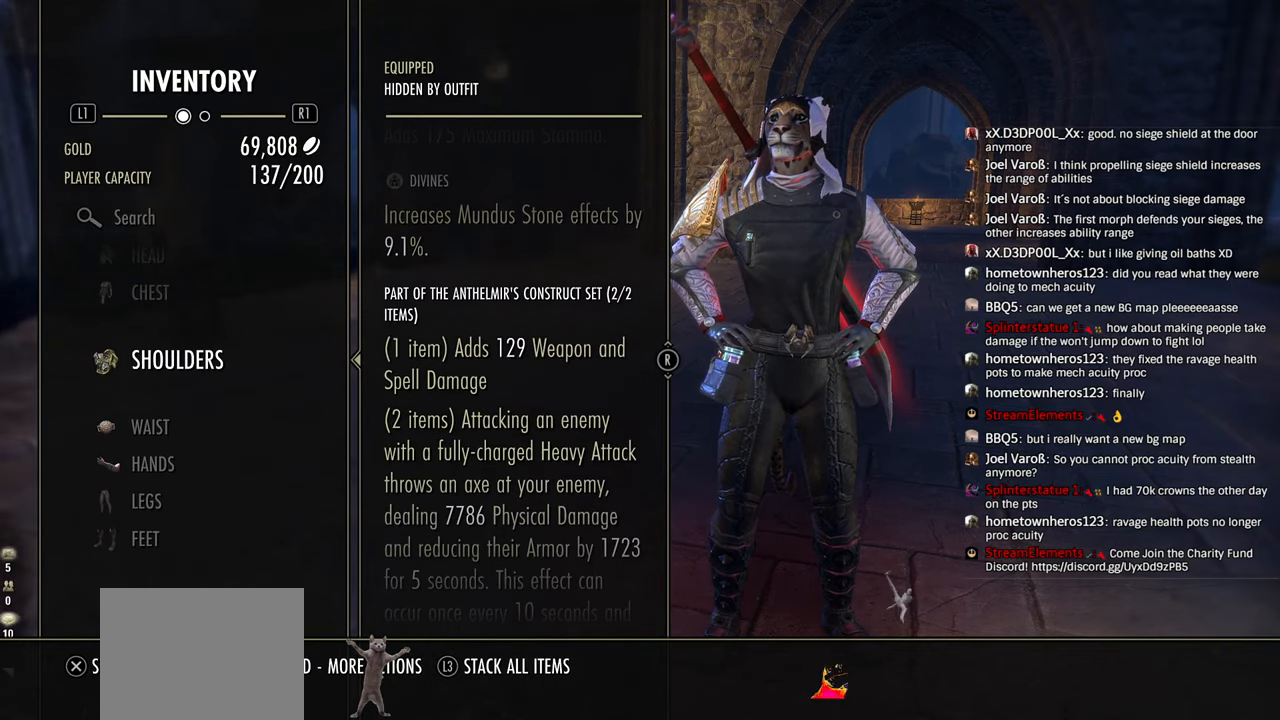
{"buttons": [], "left_stick": "center", "right_stick": "down", "events": []}
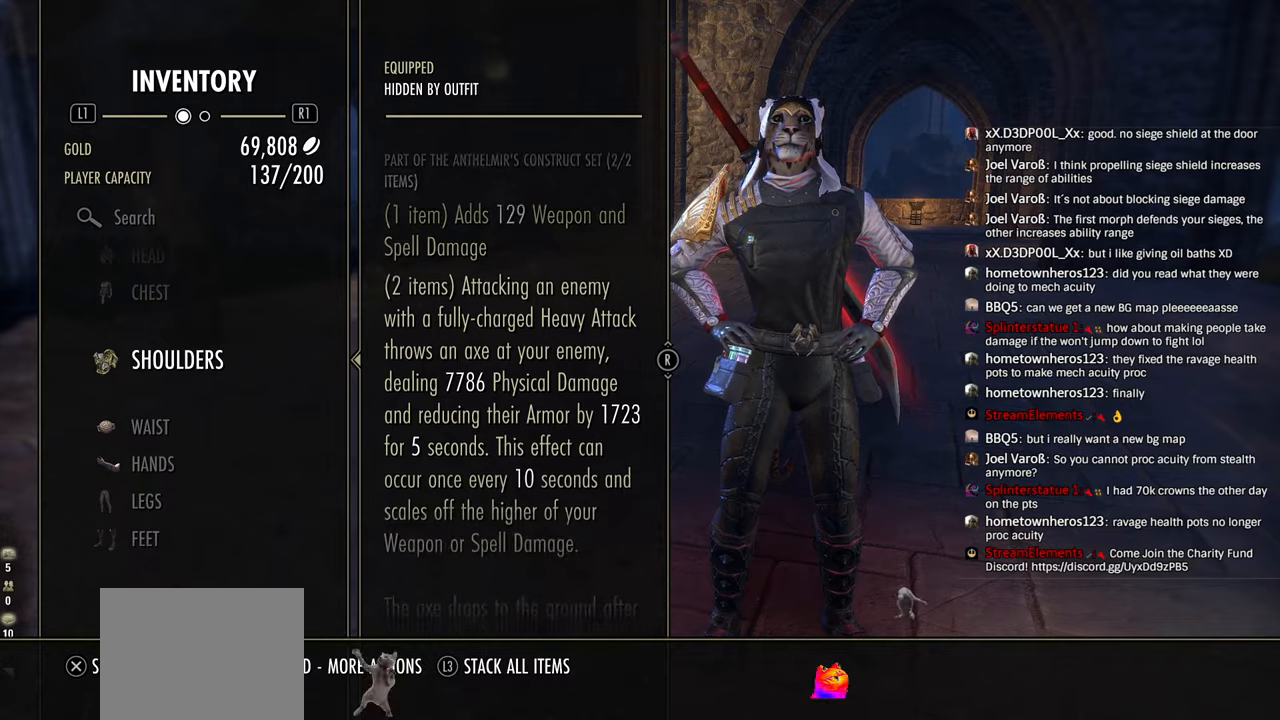
{"buttons": [], "left_stick": "center", "right_stick": "center", "events": [[500, "right_stick", "center"]]}
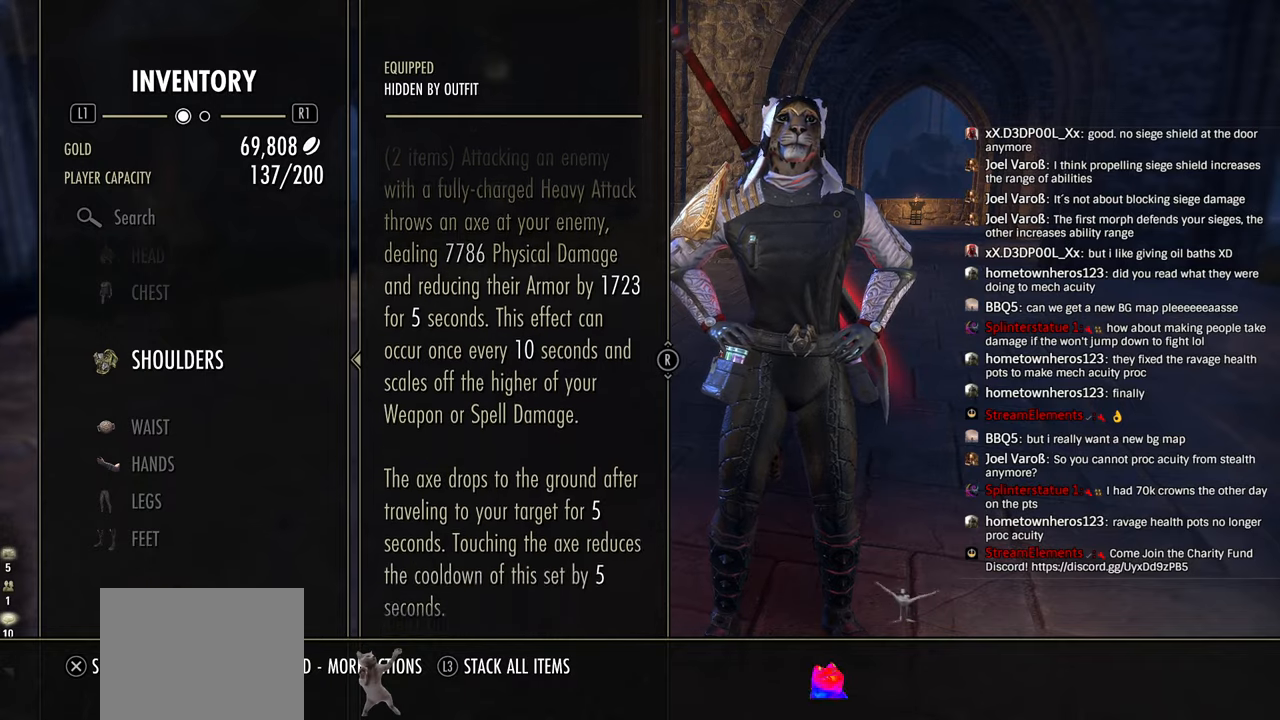
{"buttons": ["DPAD_DOWN"], "left_stick": "center", "right_stick": "center", "events": [[50, "DPAD_DOWN", "down"], [166, "DPAD_DOWN", "up"], [200, "DPAD_DOWN", "down"], [316, "DPAD_DOWN", "up"], [466, "DPAD_DOWN", "down"]]}
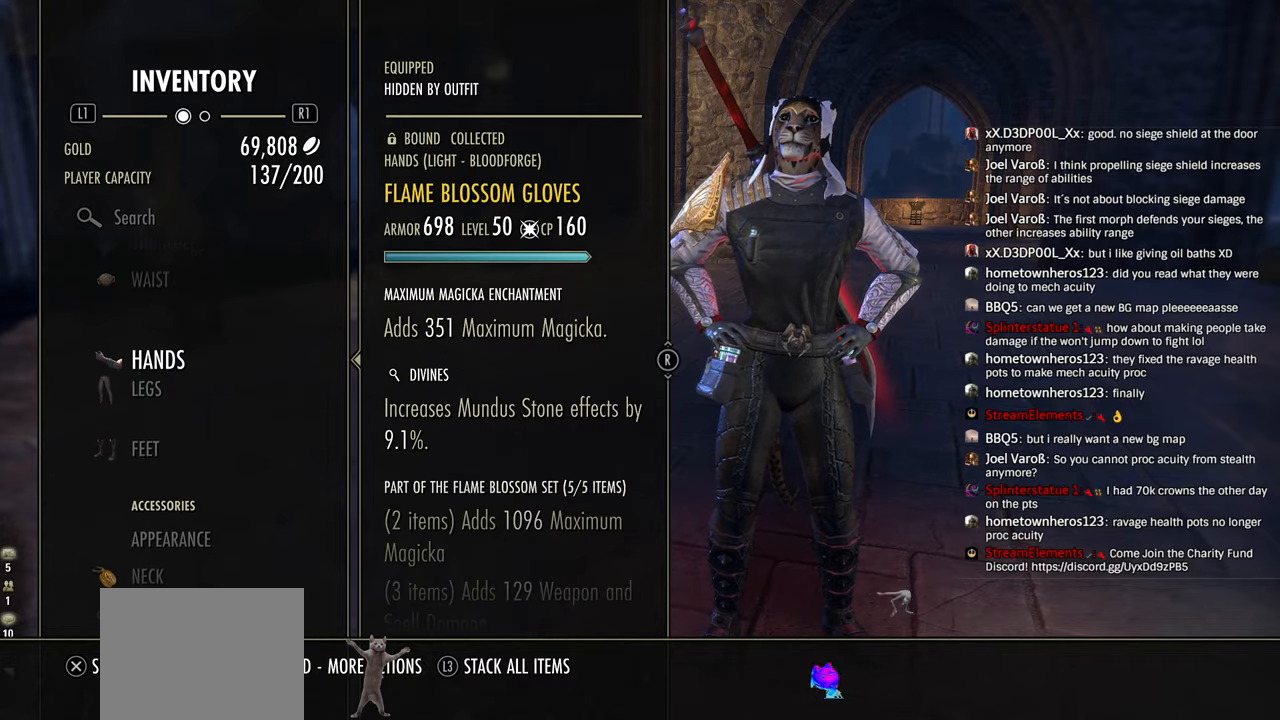
{"buttons": [], "left_stick": "center", "right_stick": "down", "events": [[83, "DPAD_DOWN", "up"], [150, "right_stick", "down"]]}
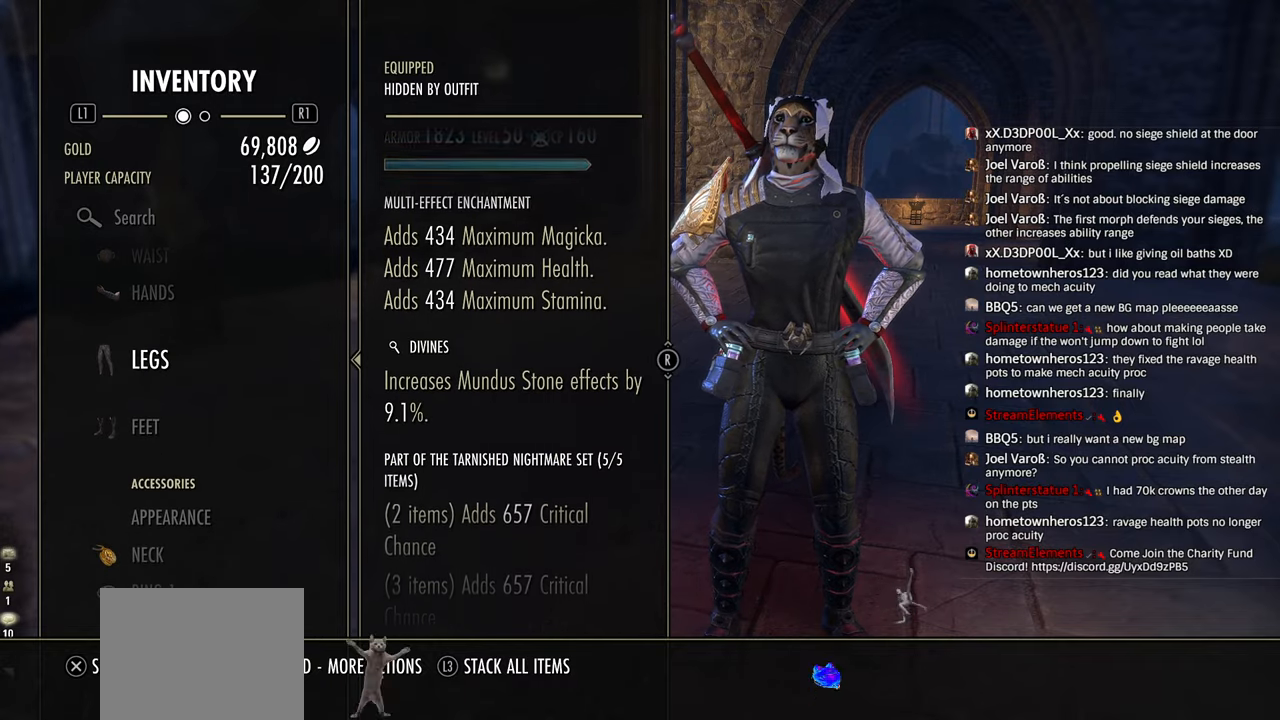
{"buttons": [], "left_stick": "center", "right_stick": "down", "events": []}
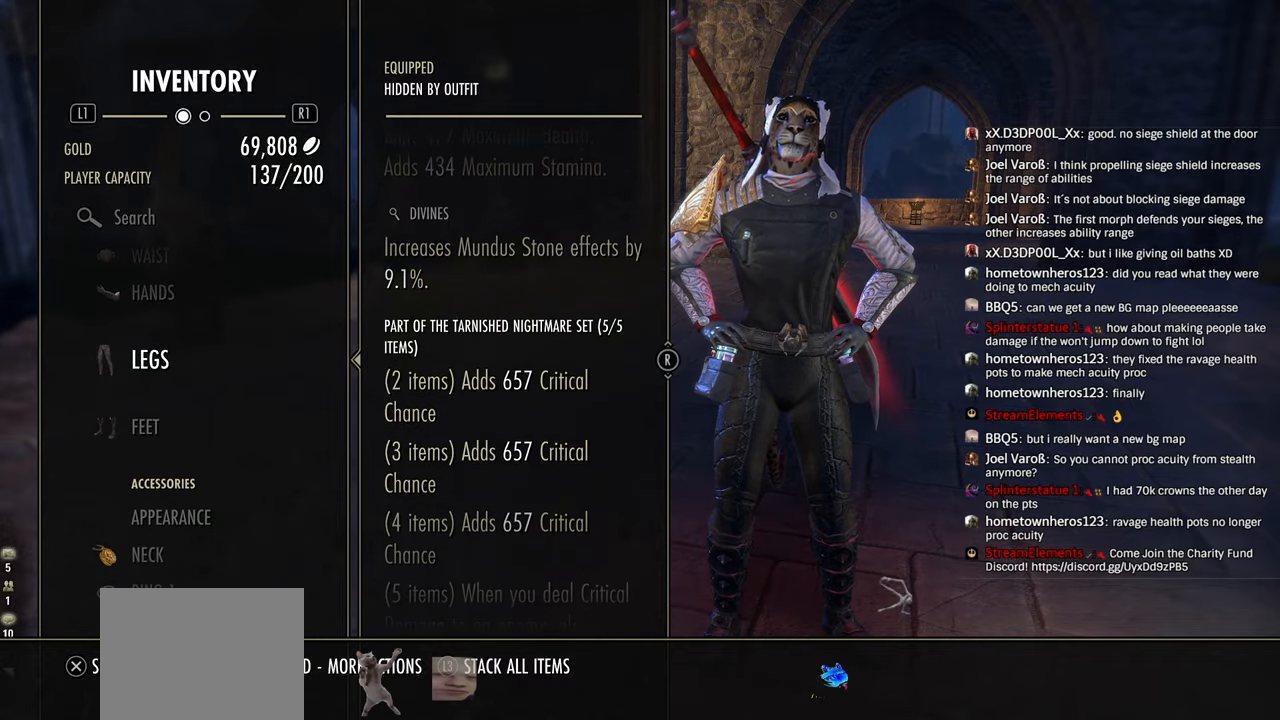
{"buttons": [], "left_stick": "center", "right_stick": "down", "events": []}
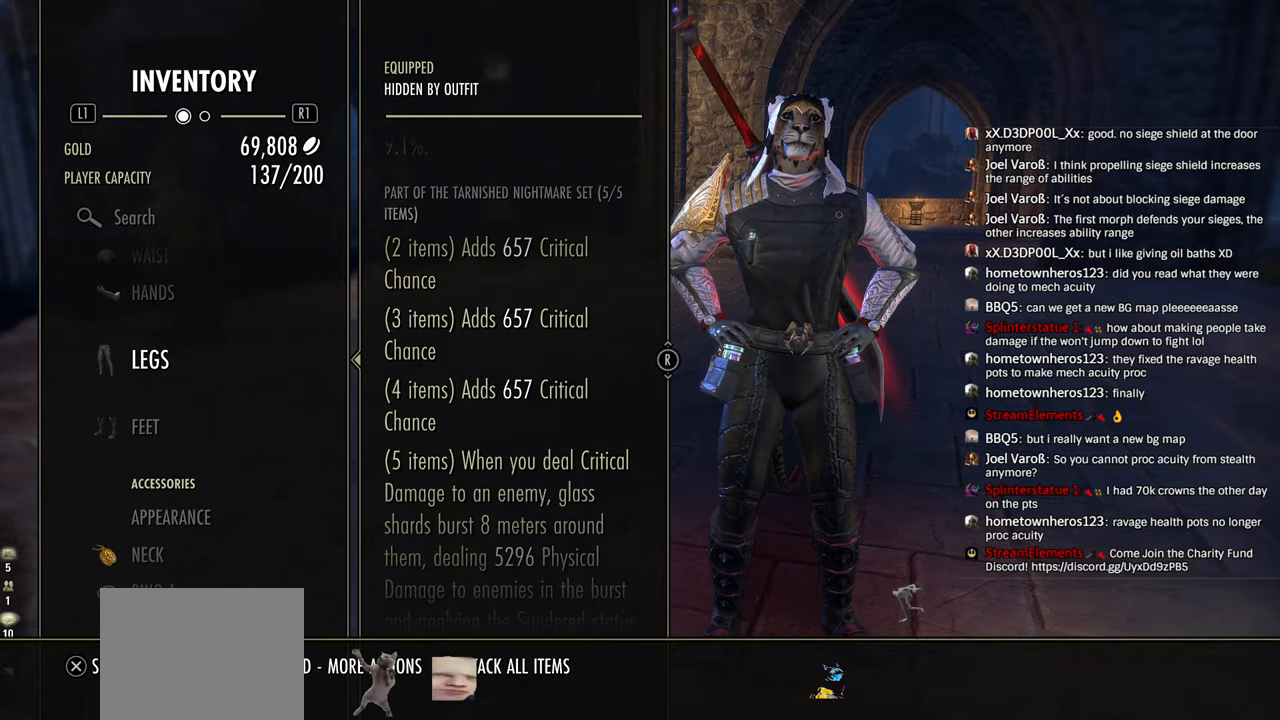
{"buttons": [], "left_stick": "center", "right_stick": "down", "events": []}
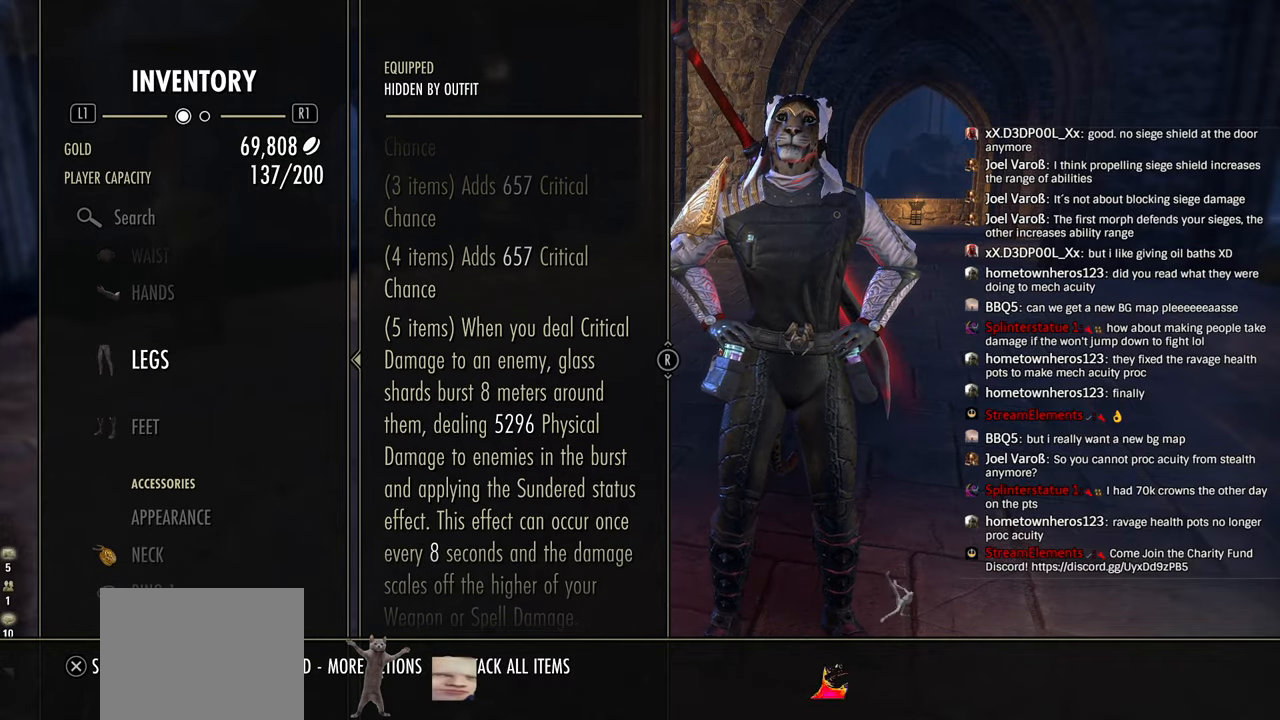
{"buttons": [], "left_stick": "center", "right_stick": "center"}
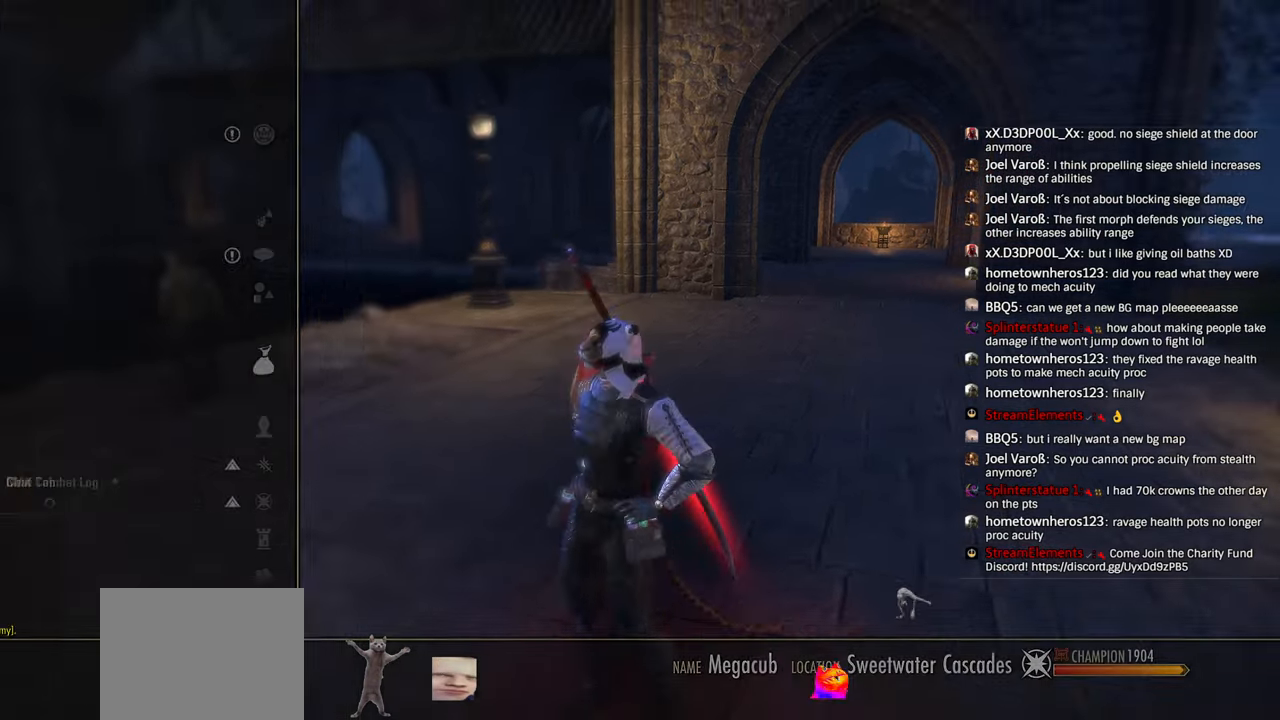
{"buttons": ["R2"], "left_stick": "up-right", "right_stick": "left", "events": [[233, "R2", "down"], [300, "left_stick", "up-right"], [483, "right_stick", "left"]]}
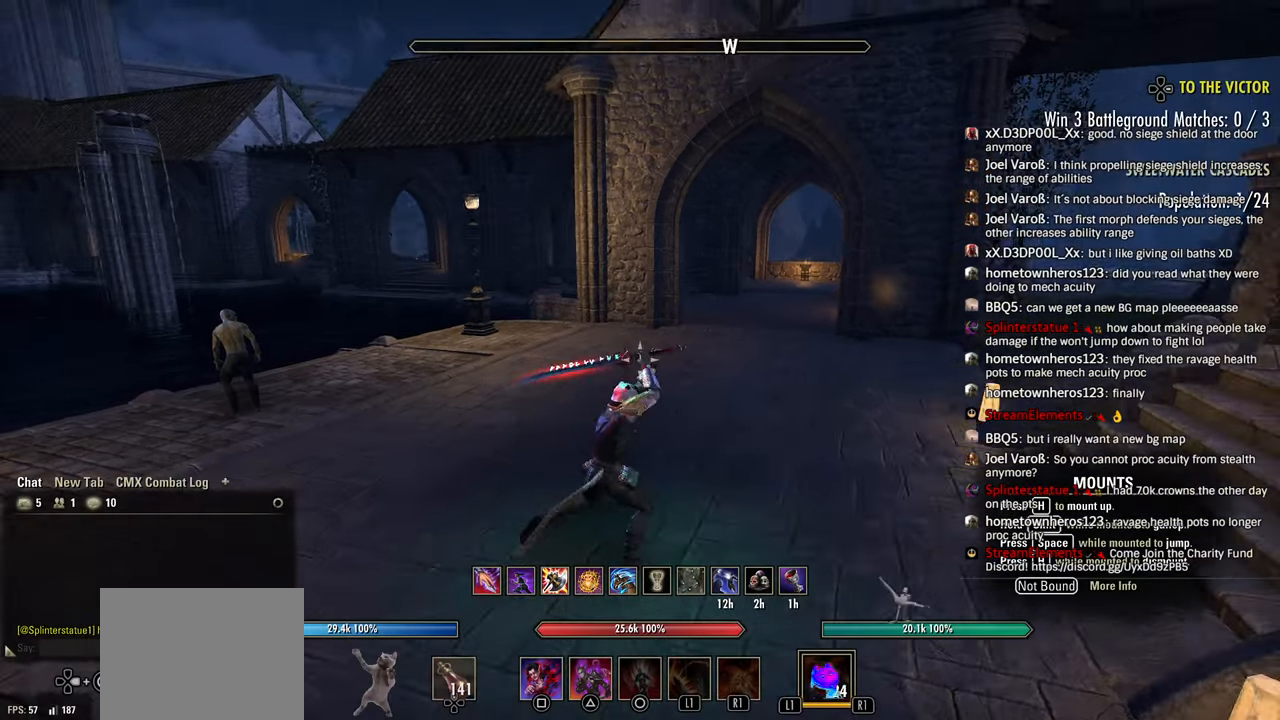
{"buttons": ["R2"], "left_stick": "left", "right_stick": "center", "events": [[333, "left_stick", "center"], [333, "right_stick", "center"], [483, "left_stick", "left"]]}
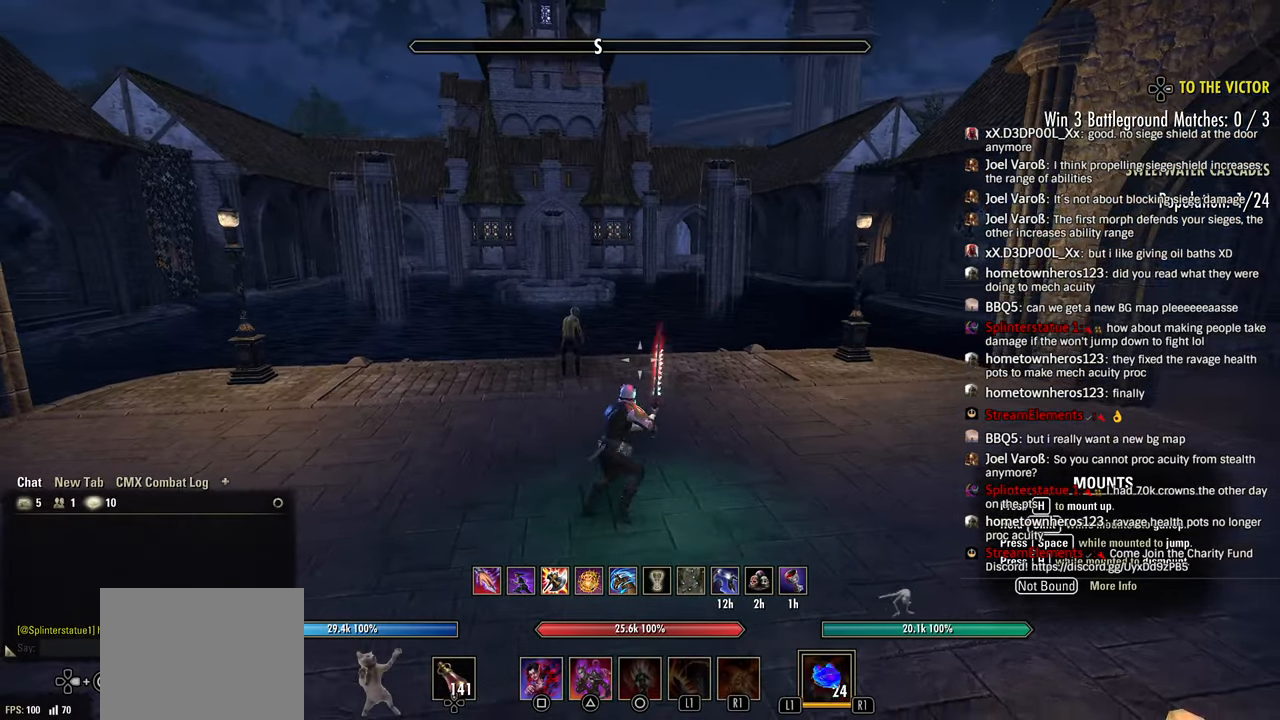
{"buttons": ["R2"], "left_stick": "center", "right_stick": "center", "events": [[50, "left_stick", "up-left"], [283, "left_stick", "up"], [433, "left_stick", "center"]]}
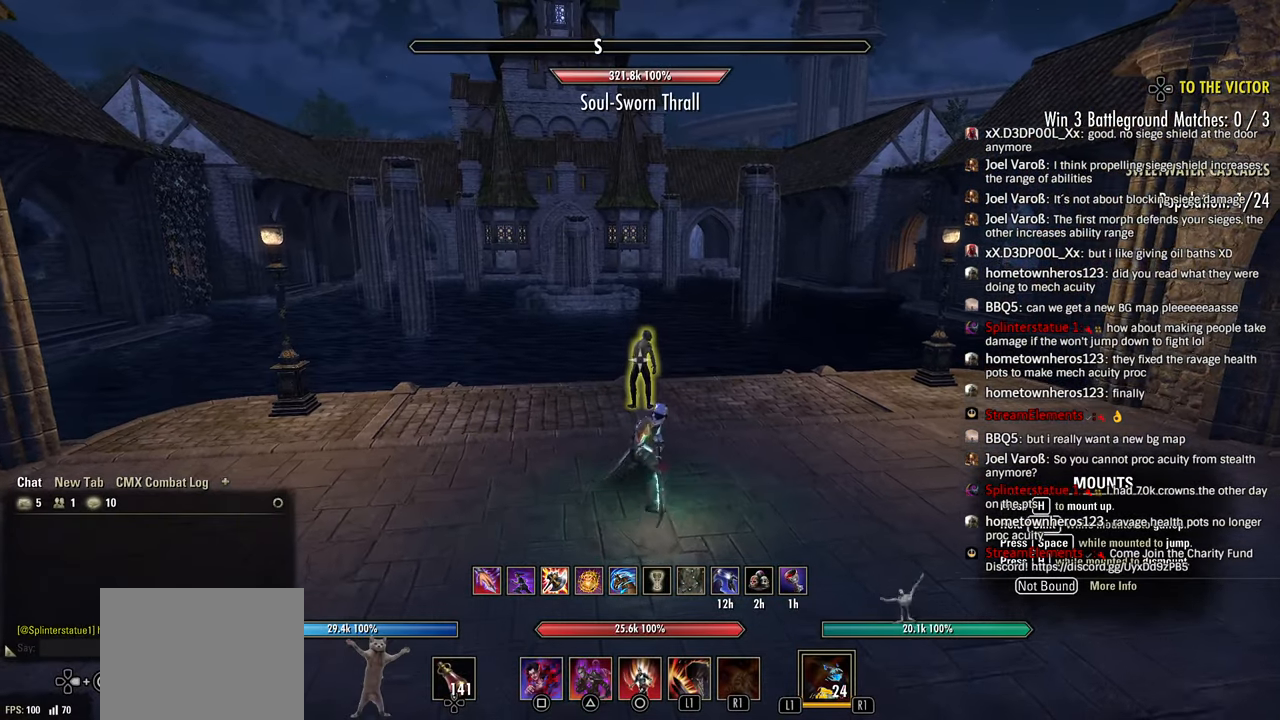
{"buttons": ["R2"], "left_stick": "up", "right_stick": "center", "events": [[483, "left_stick", "up"]]}
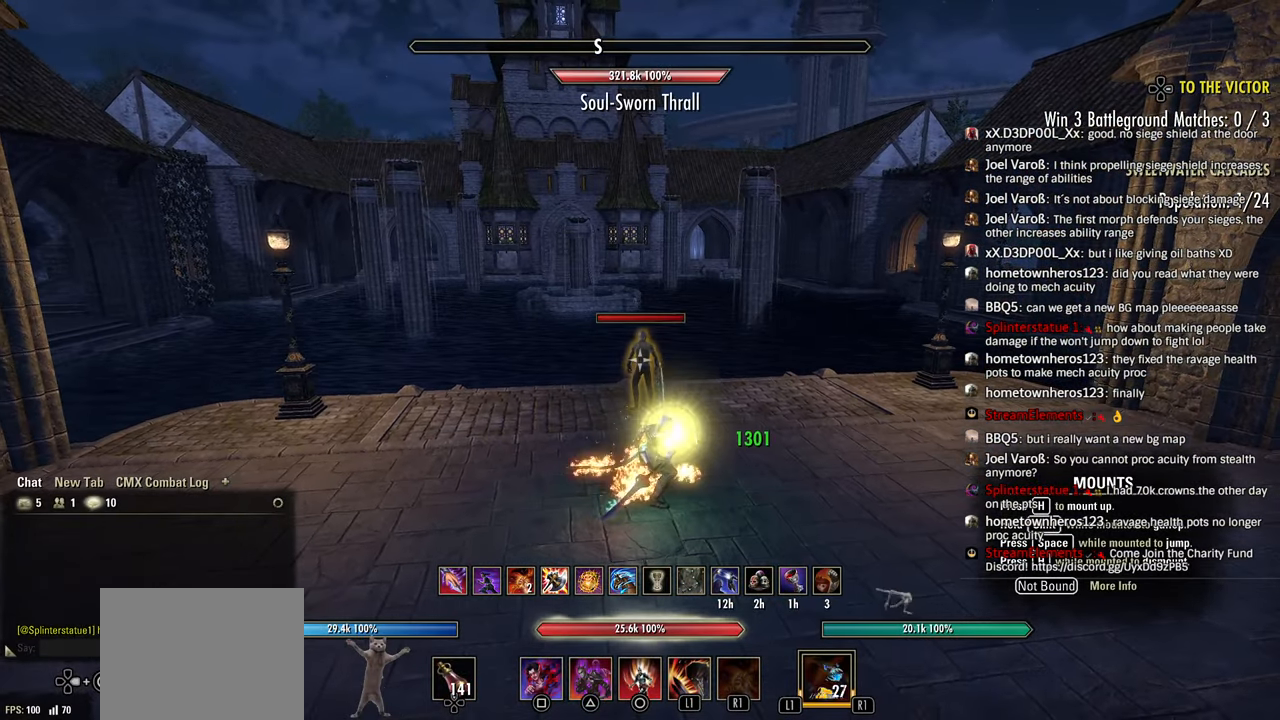
{"buttons": ["R2"], "left_stick": "down", "right_stick": "center", "events": [[66, "L1", "down"], [116, "R2", "up"], [150, "L1", "up"], [166, "R2", "down"], [200, "L2", "down"], [316, "L2", "up"], [366, "left_stick", "down"], [383, "R2", "up"], [450, "R2", "down"]]}
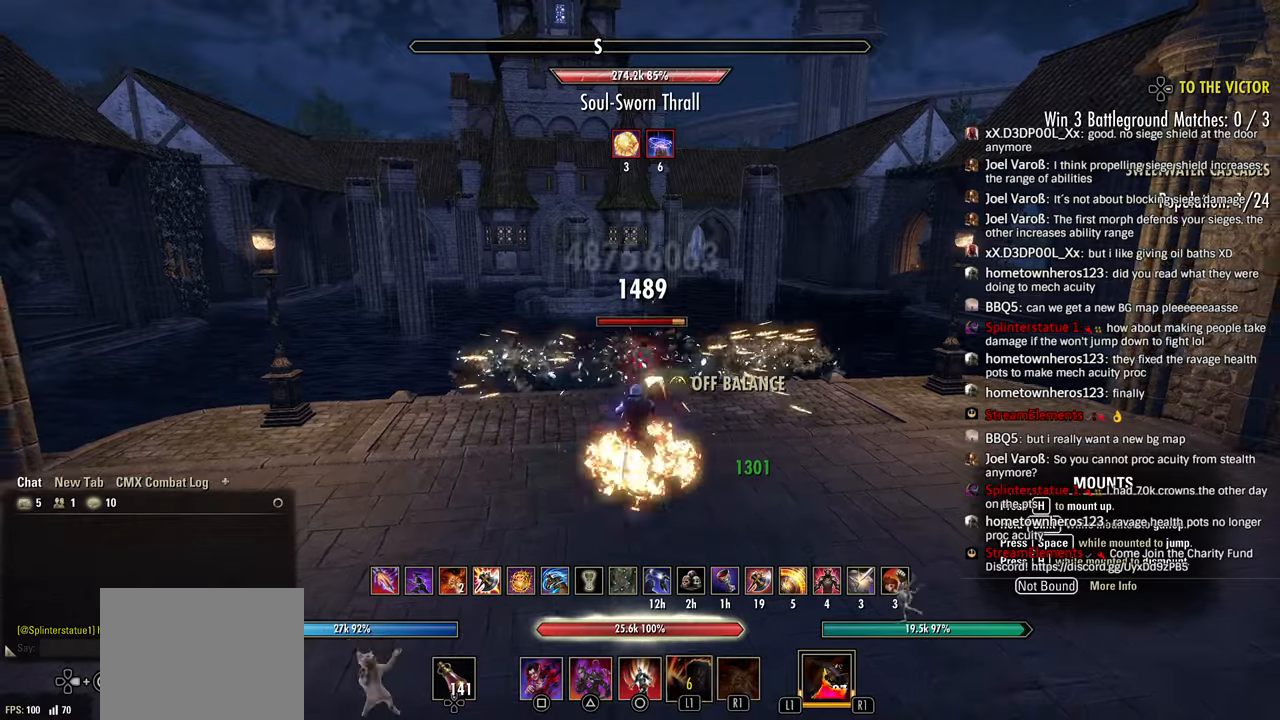
{"buttons": [], "left_stick": "center", "right_stick": "center", "events": [[16, "R2", "up"], [66, "left_stick", "center"], [116, "left_stick", "up"], [266, "left_stick", "left"], [416, "left_stick", "center"]]}
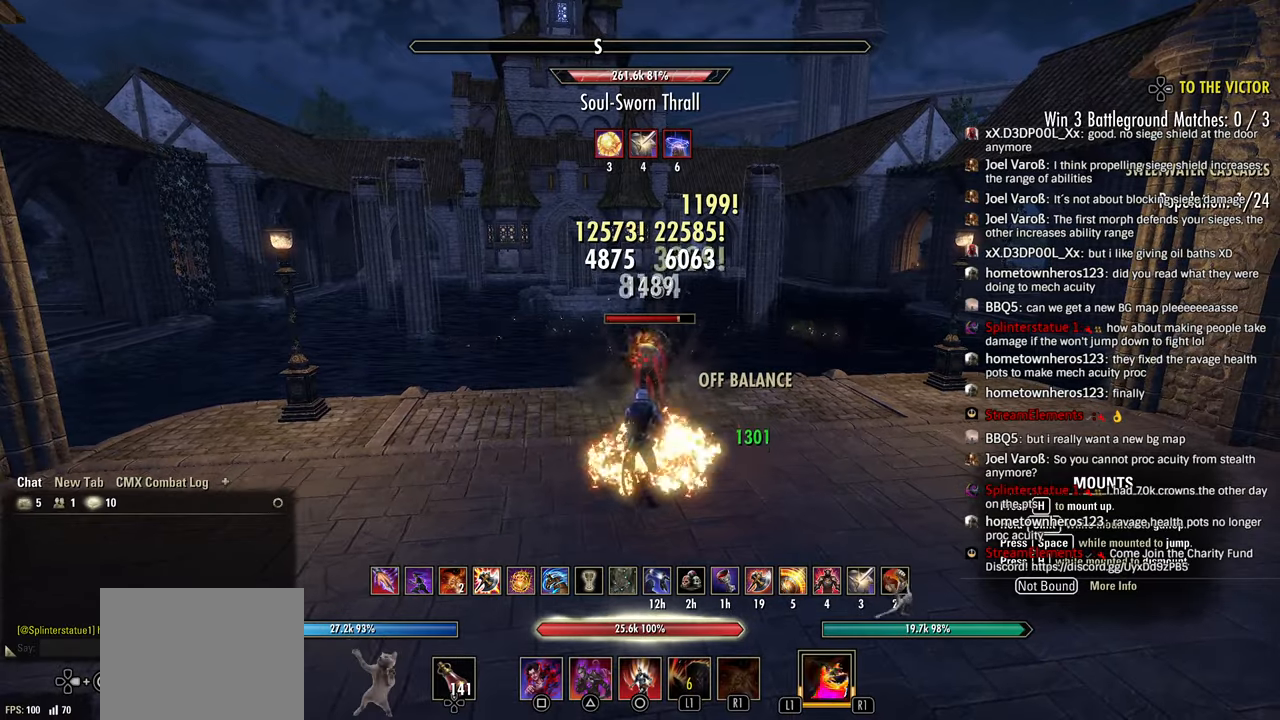
{"buttons": [], "left_stick": "center", "right_stick": "center", "events": [[316, "CIRCLE", "down"], [333, "DPAD_RIGHT", "down"], [433, "CIRCLE", "up"], [433, "DPAD_RIGHT", "up"]]}
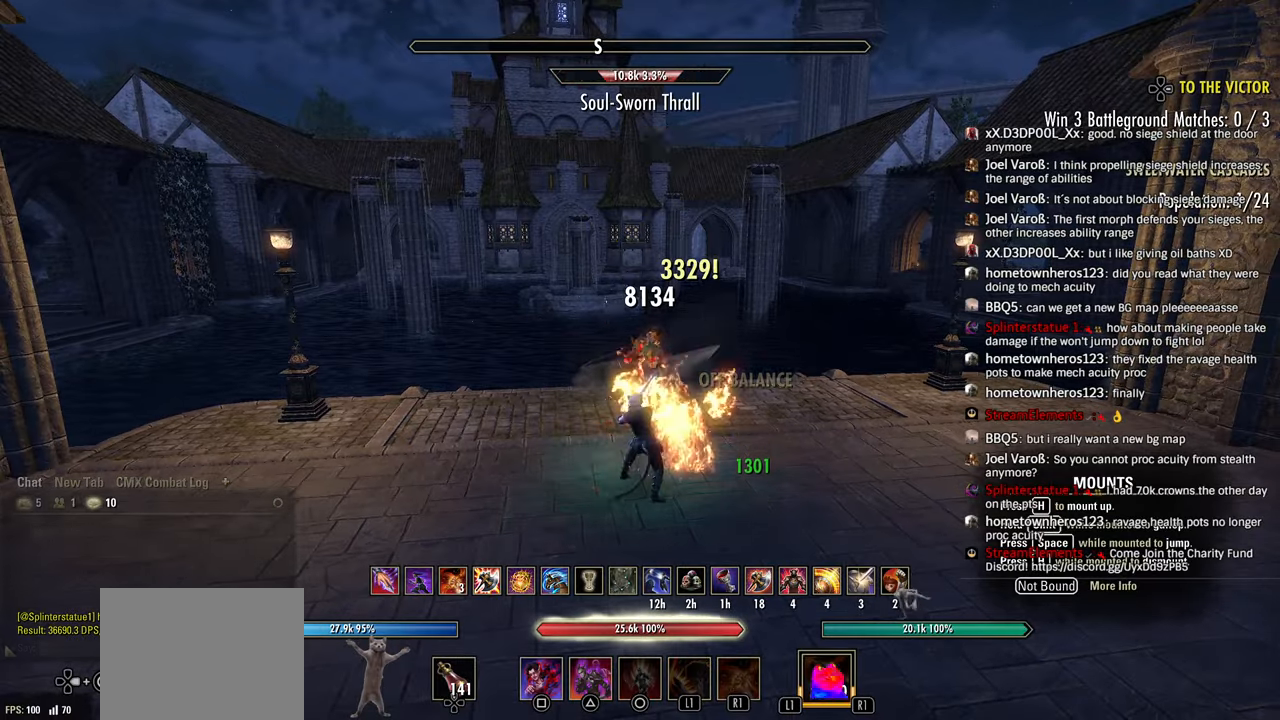
{"buttons": [], "left_stick": "up-left", "right_stick": "left", "events": [[33, "right_stick", "left"], [216, "left_stick", "up-left"]]}
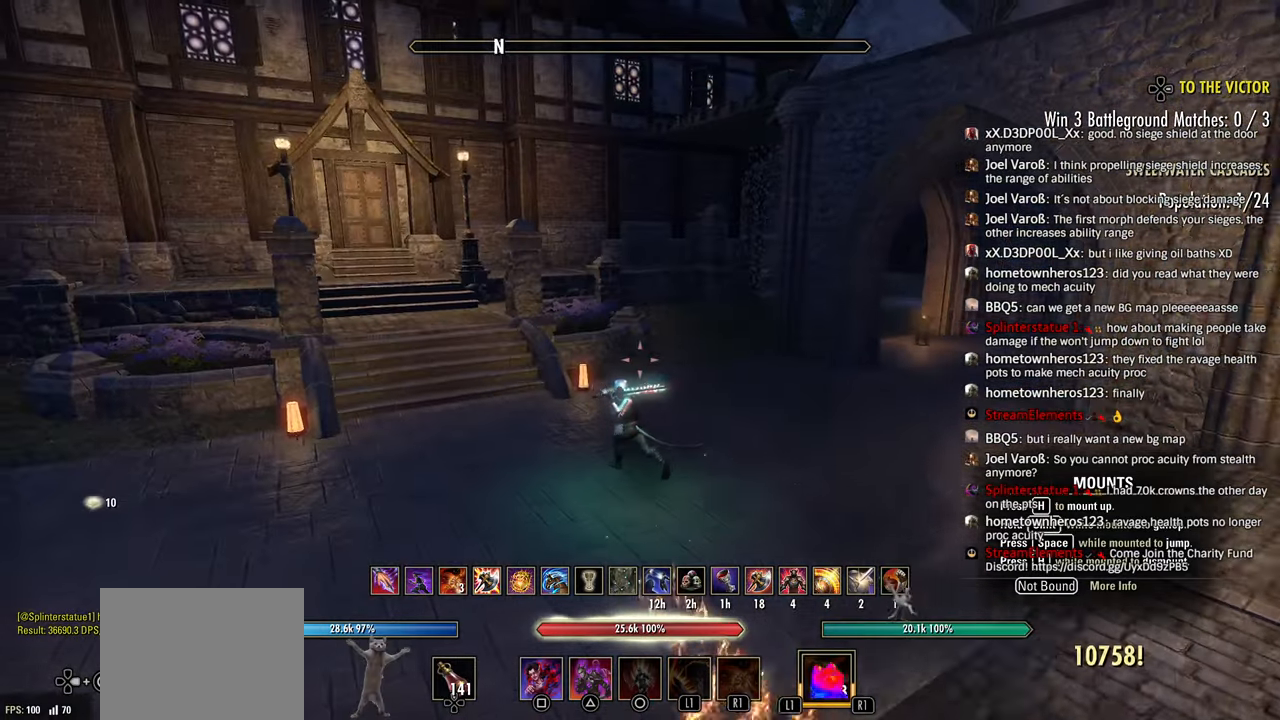
{"buttons": [], "left_stick": "up-left", "right_stick": "left", "events": []}
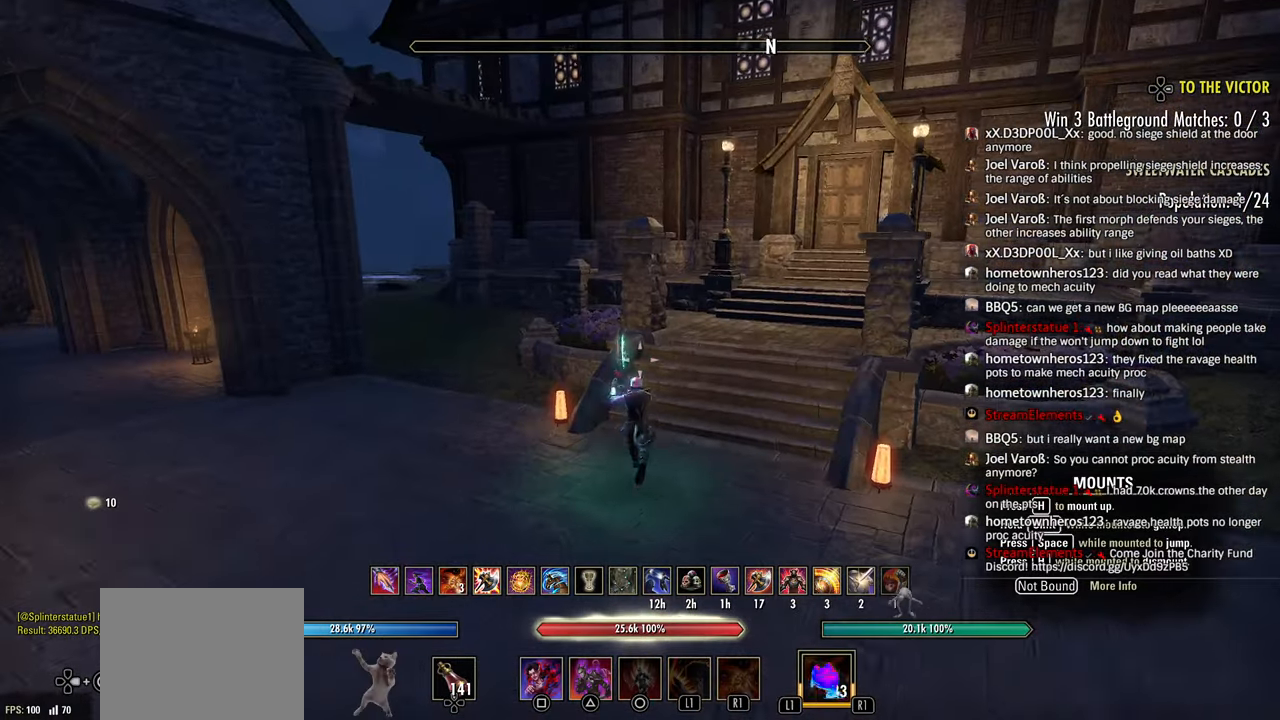
{"buttons": [], "left_stick": "up", "right_stick": "center", "events": [[166, "left_stick", "center"], [350, "right_stick", "center"], [433, "left_stick", "up"]]}
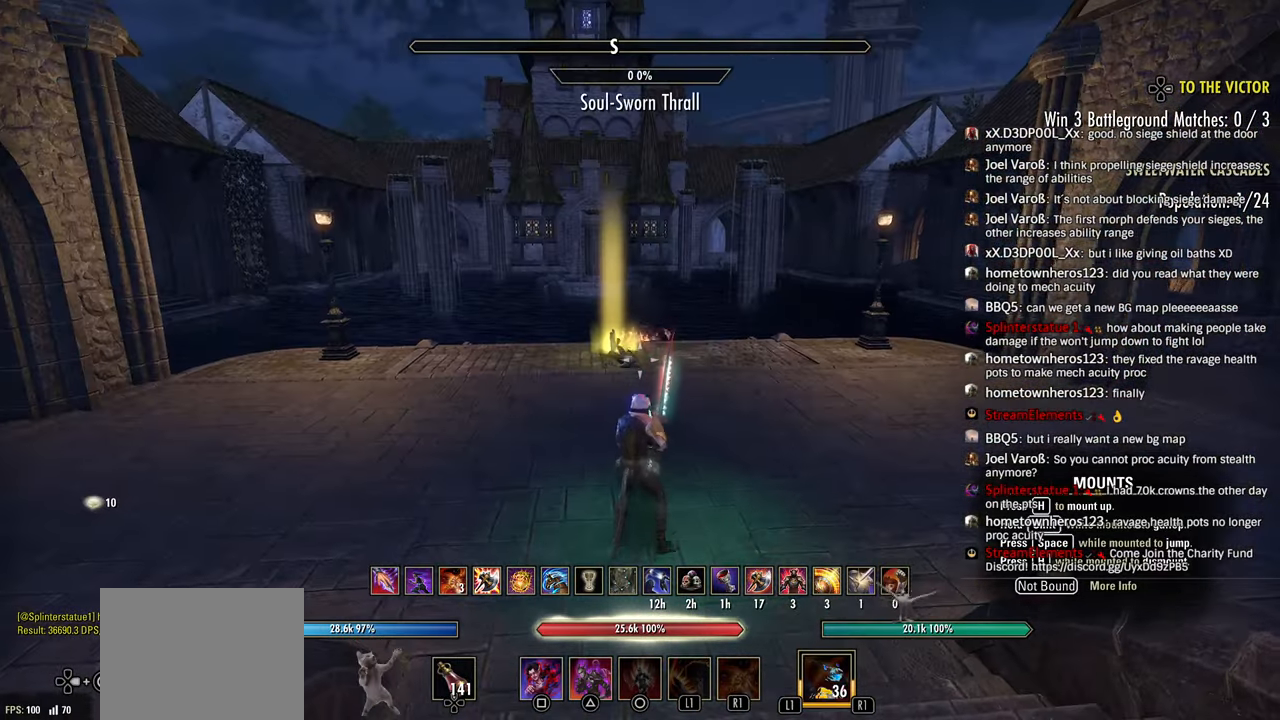
{"buttons": [], "left_stick": "center", "right_stick": "center", "events": [[116, "START", "down"], [183, "left_stick", "center"], [200, "START", "up"]]}
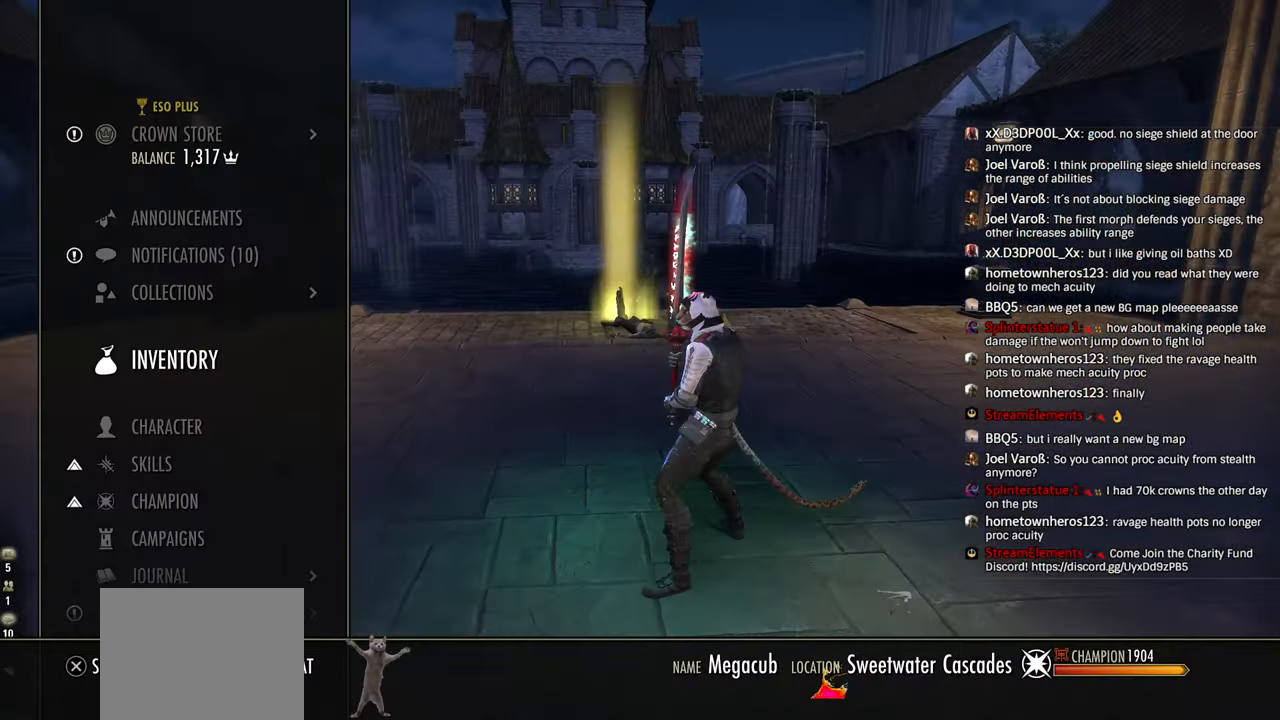
{"buttons": [], "left_stick": "center", "right_stick": "center", "events": [[150, "L2", "down"], [266, "L2", "up"], [416, "CROSS", "down"], [500, "CROSS", "up"]]}
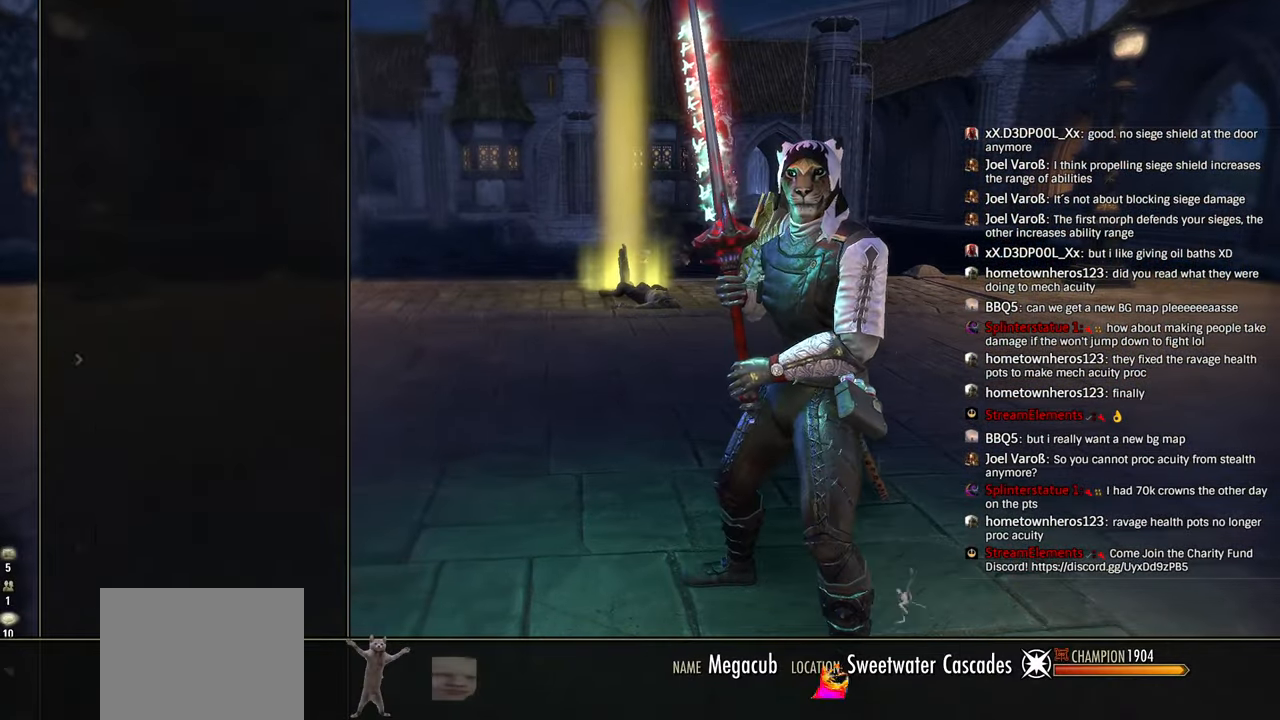
{"buttons": [], "left_stick": "center", "right_stick": "center", "events": [[300, "CROSS", "down"], [400, "CROSS", "up"]]}
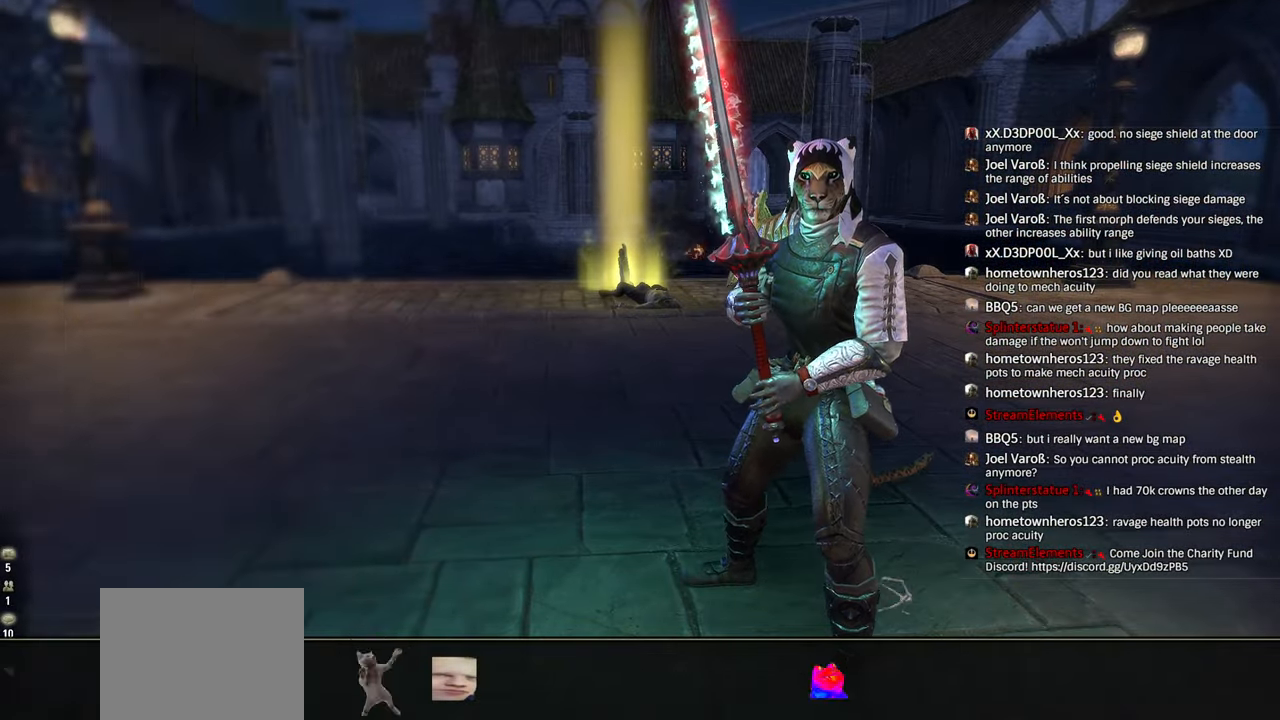
{"buttons": [], "left_stick": "center", "right_stick": "center", "events": []}
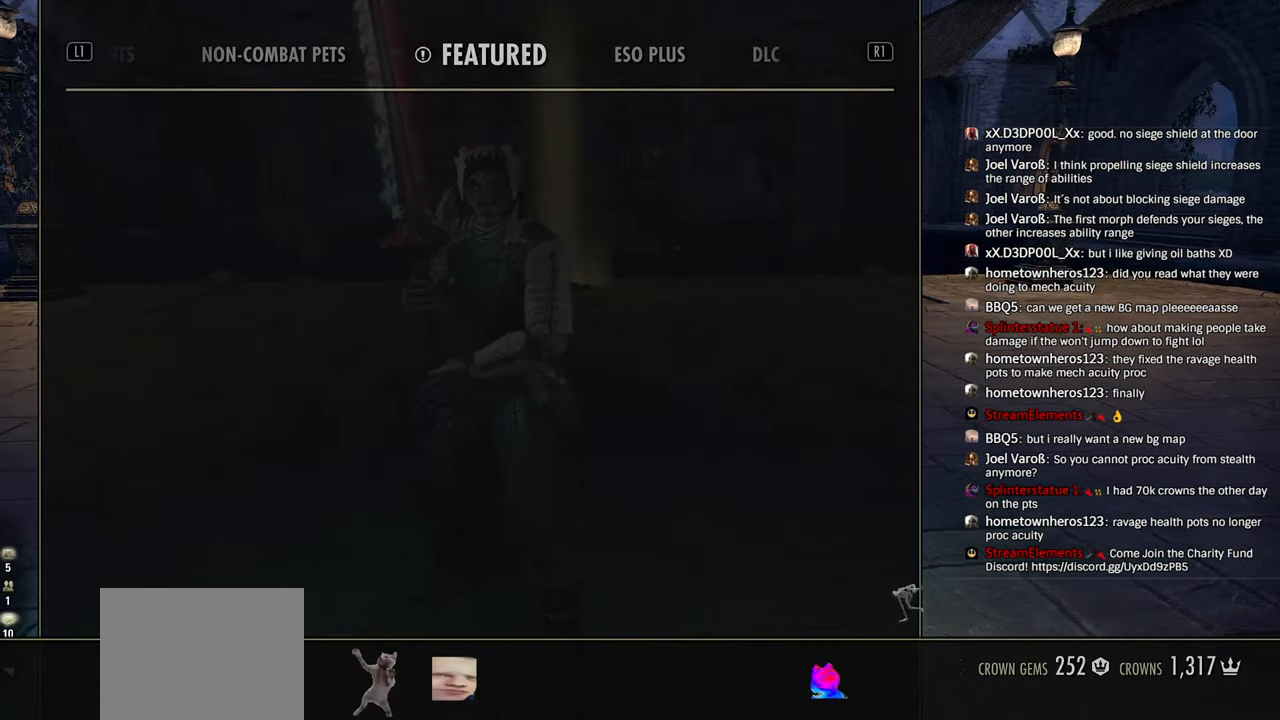
{"buttons": ["R1"], "left_stick": "center", "right_stick": "center", "events": [[316, "R1", "down"], [316, "R2", "down"], [383, "R1", "up"], [383, "R2", "up"], [500, "R1", "down"]]}
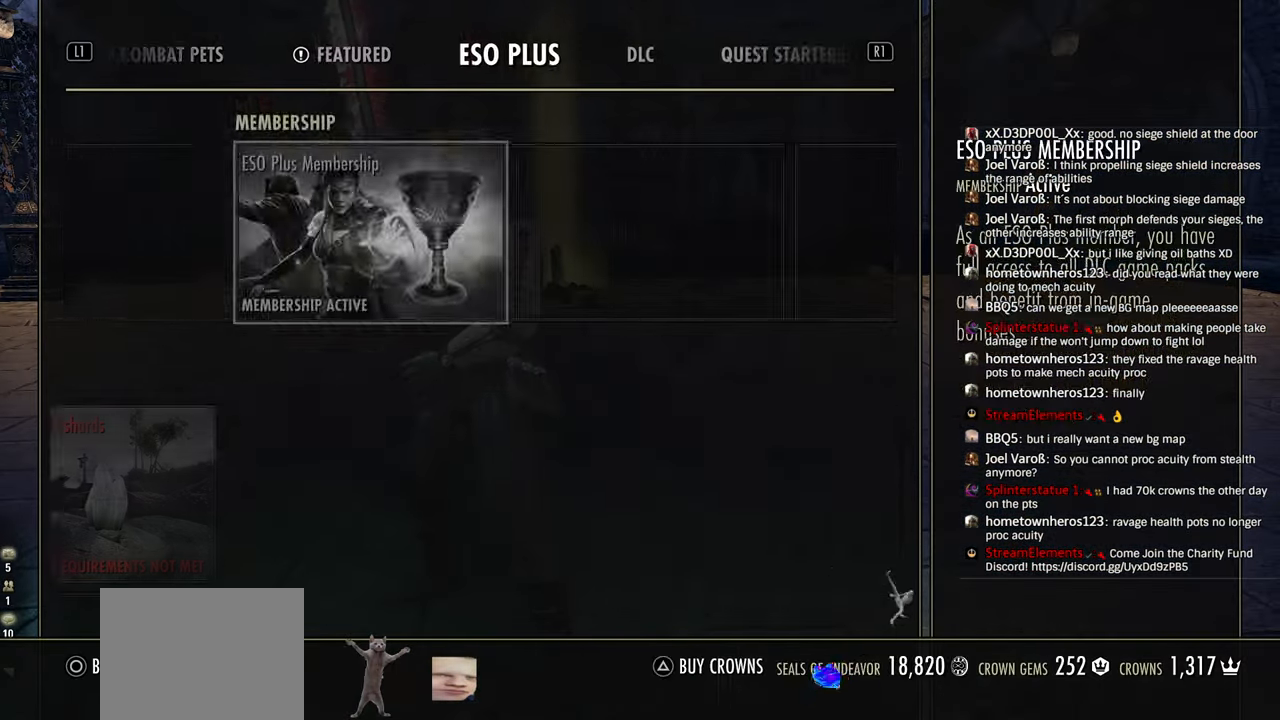
{"buttons": [], "left_stick": "center", "right_stick": "center", "events": [[50, "R1", "up"], [150, "R1", "down"], [250, "R1", "up"], [300, "R1", "down"], [383, "R1", "up"]]}